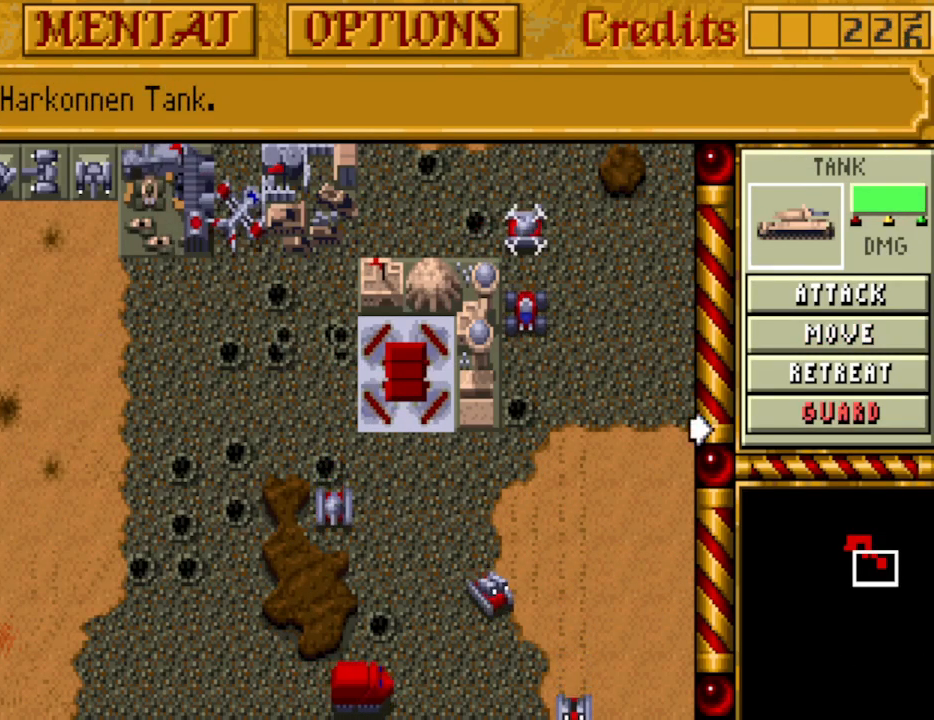
Gameplay with keyboard; each line is a JSON object with the keys held at the frame after it. "events" lists presses ("down") and releases ("up") of ".", "/", "0", "1", "2", "3", "4", "5", "6", "7", "8", "9", "a", "alt_l", "alt_r", "b", "backspace", "c", "caps_lock", "comma", "ctrl_l", "ctrl_r", "d", "down", "e", "equals", "escape", "f", "f1", "f10", "f11", "f12", "f2", "f3", "f4", "f5", "f6", "f7", "f8", "f9", "g", "h", "i", "j", "k", "l", "lbracket", "left", "m", "minus", "n", "o", "p", "q", "quote", "r", "rbracket", "return", "right", "s", "semicolon", "shift_l", "shift_r", "space", "super_l", "super_r", "t", "tab", "tilde", "u", "up", "v", "w", "x", "y" and "z" between this image and that frame as [ms after this image, input, new state], when the widget could be followed in between. No other keys are recorded. Mouse input is not recorded.
{"keys": [], "events": [[350, "m", "down"], [450, "m", "up"]]}
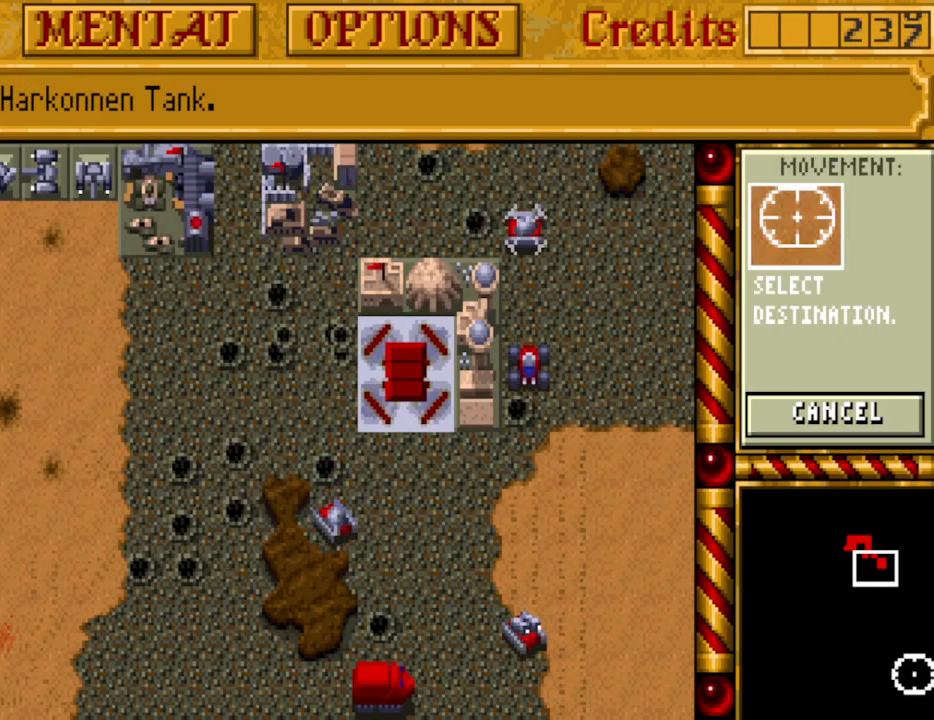
{"keys": [], "events": []}
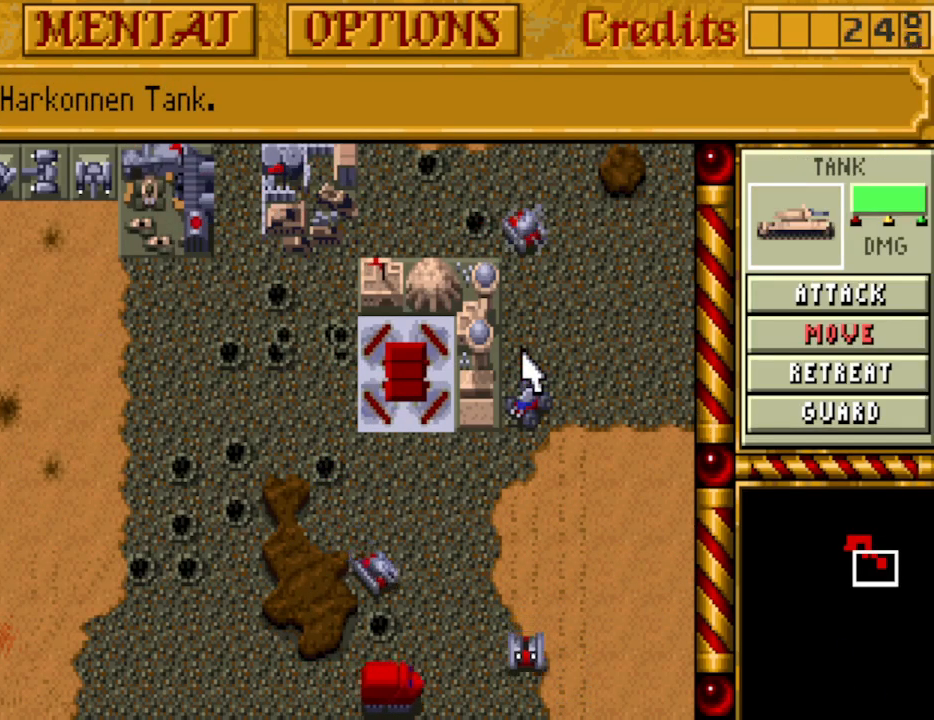
{"keys": [], "events": []}
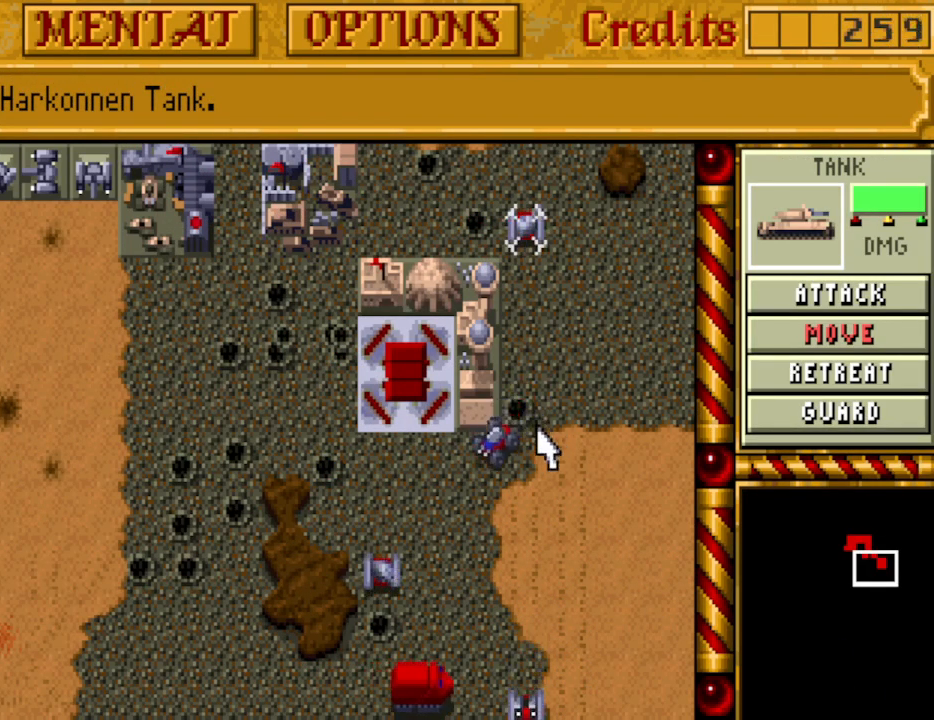
{"keys": [], "events": []}
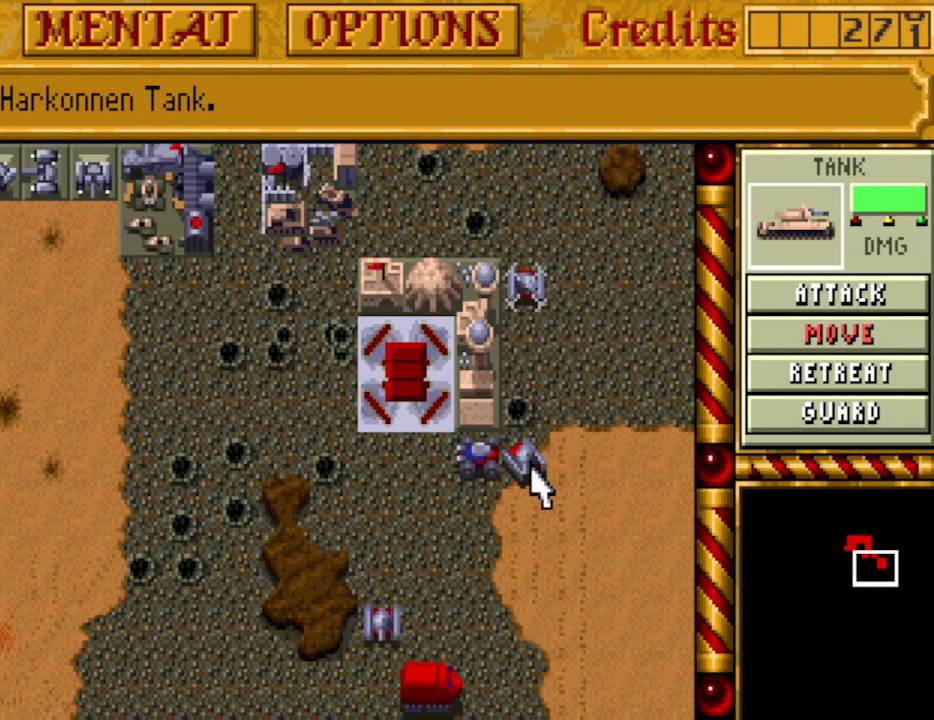
{"keys": ["m"], "events": [[467, "m", "down"]]}
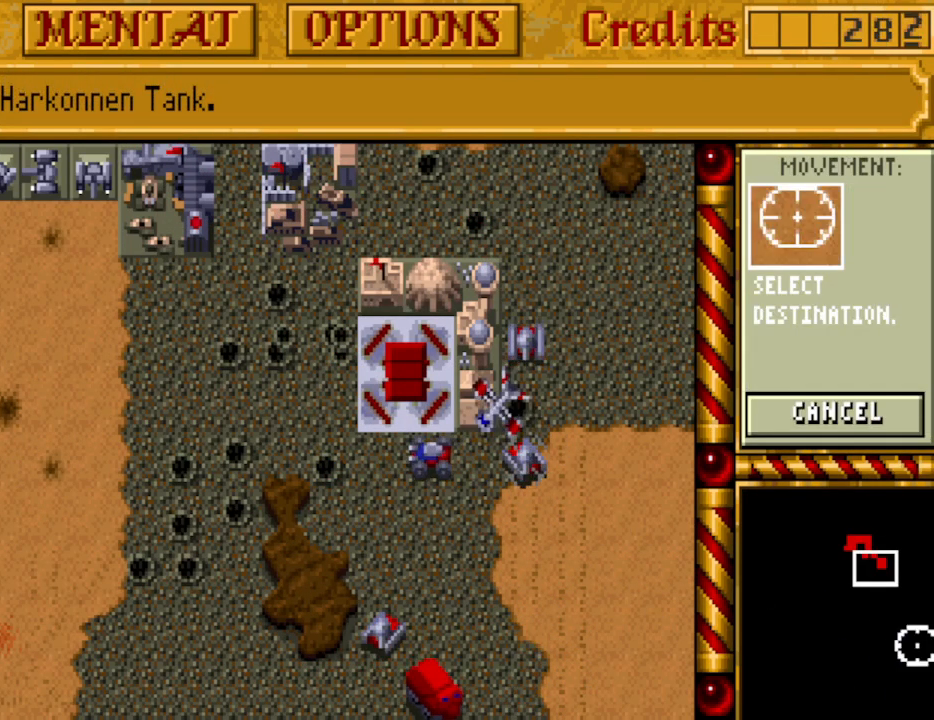
{"keys": [], "events": [[50, "m", "up"]]}
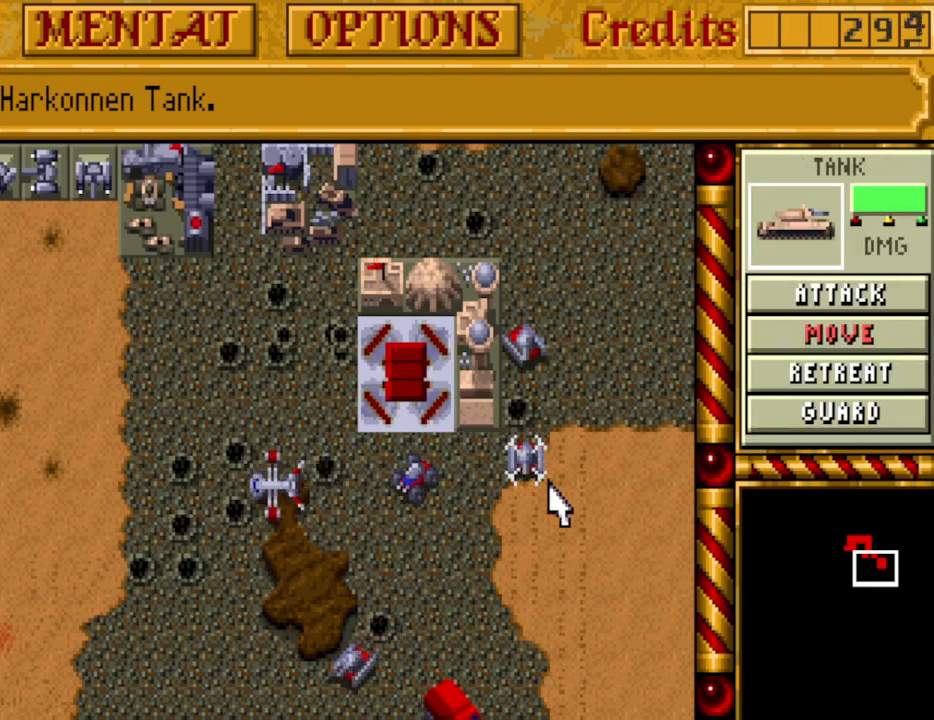
{"keys": [], "events": []}
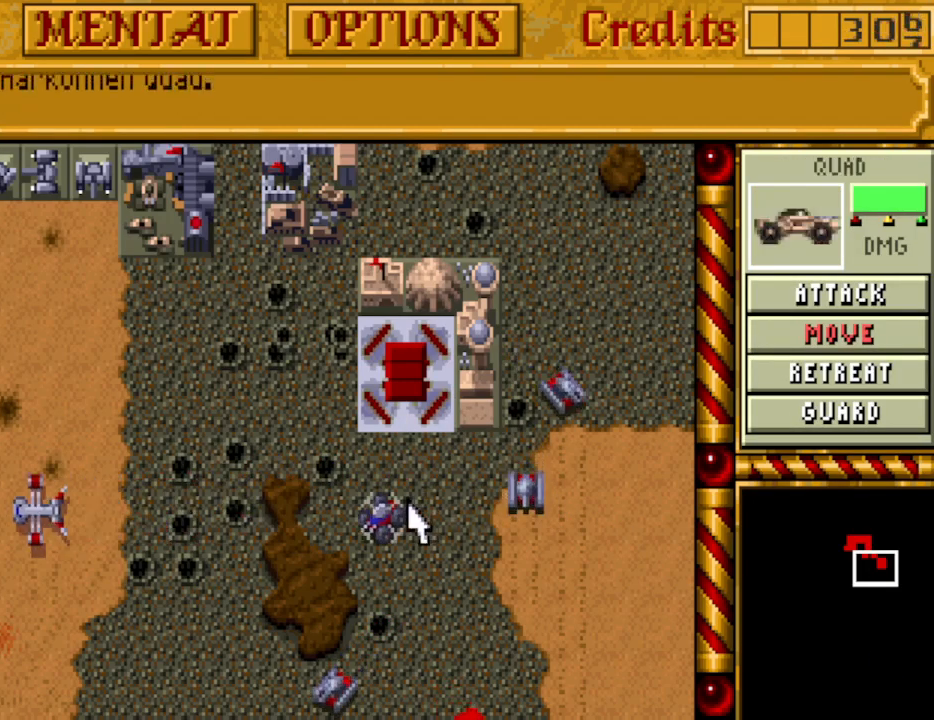
{"keys": [], "events": []}
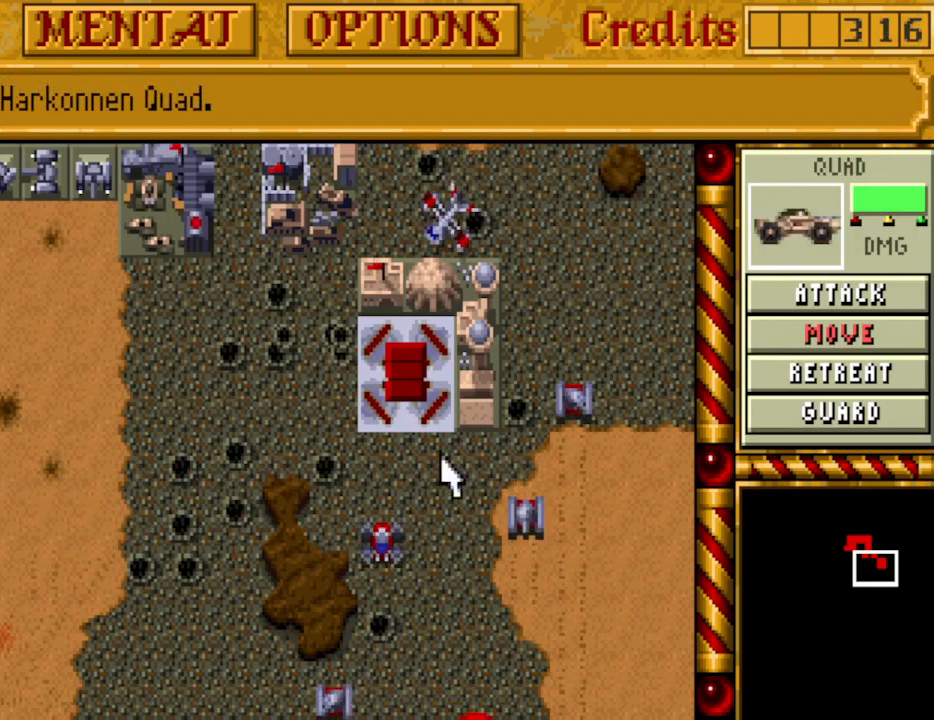
{"keys": [], "events": []}
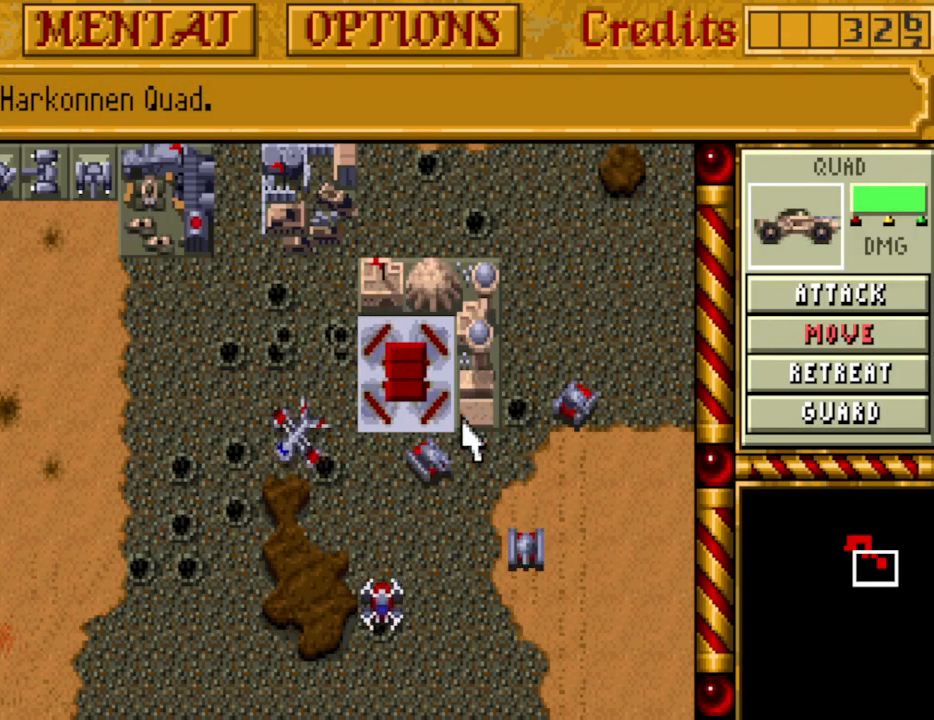
{"keys": [], "events": []}
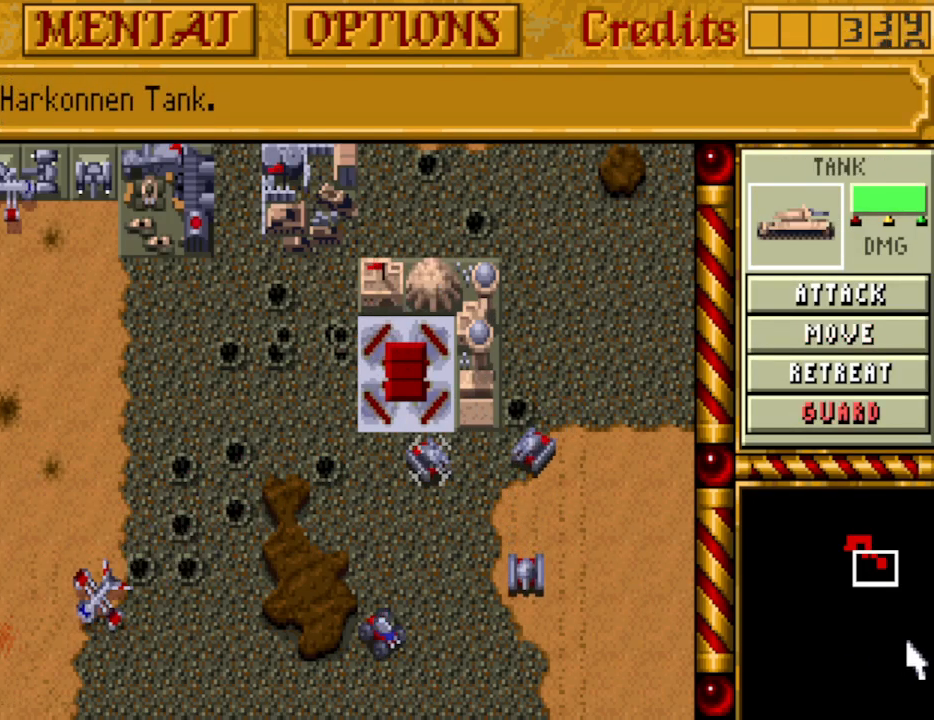
{"keys": [], "events": [[183, "m", "down"], [267, "m", "up"]]}
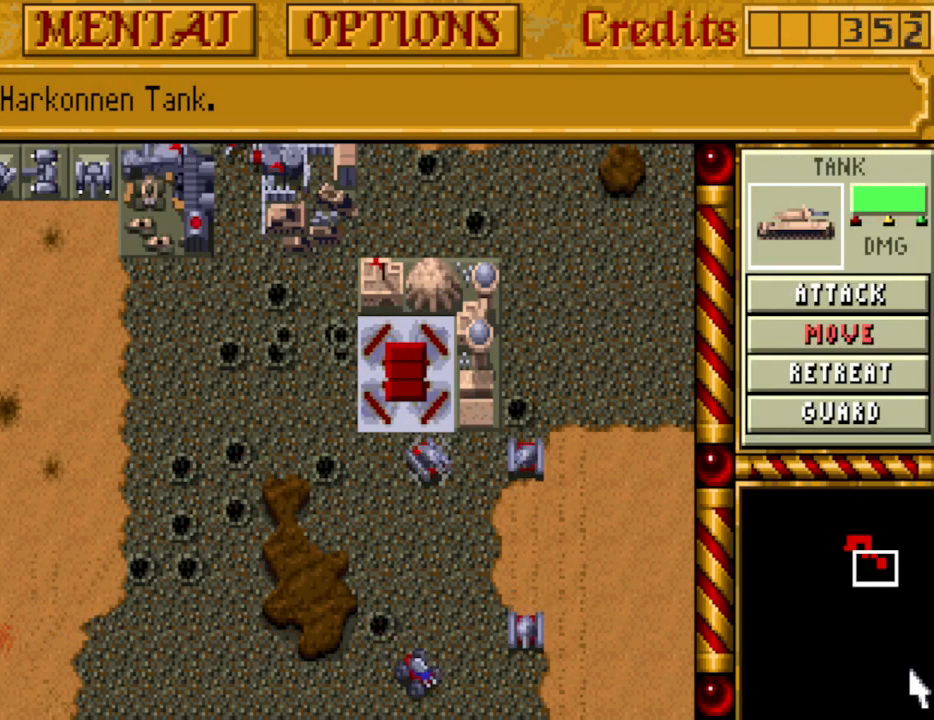
{"keys": [], "events": []}
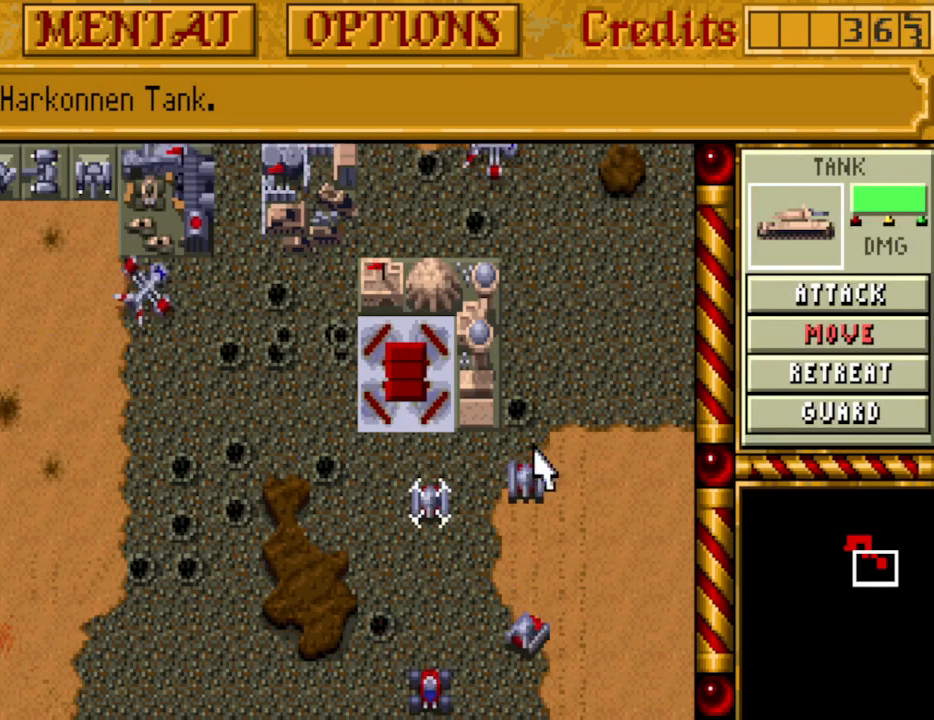
{"keys": [], "events": []}
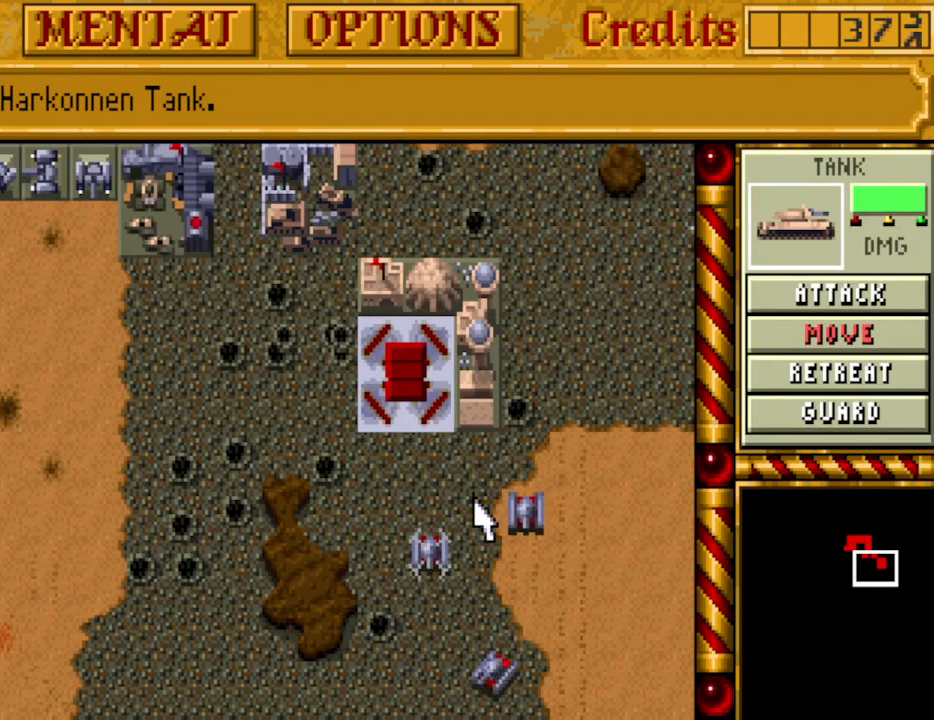
{"keys": [], "events": []}
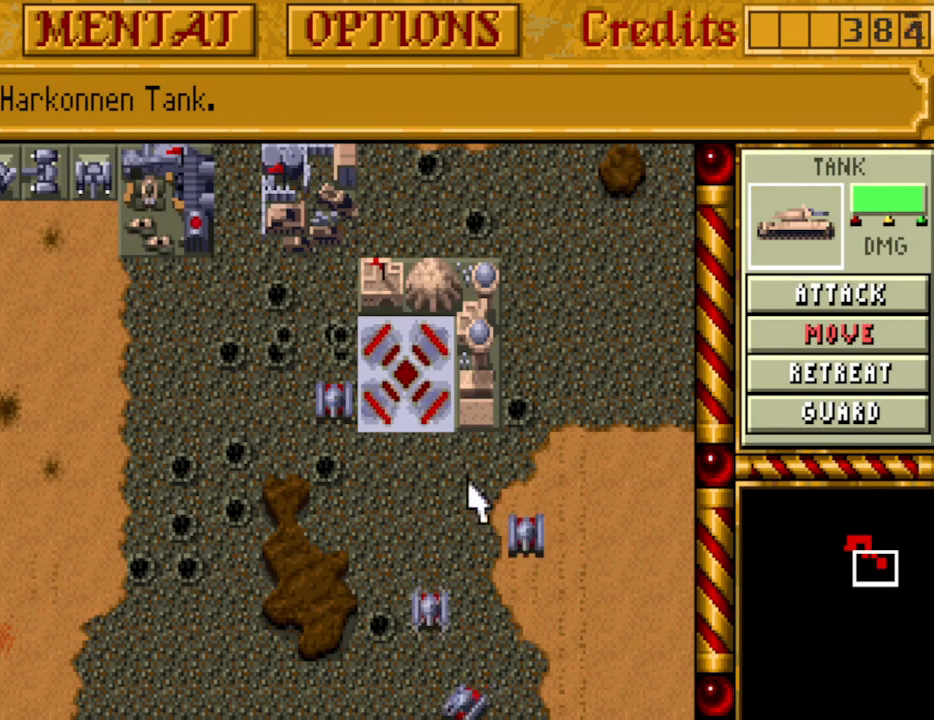
{"keys": [], "events": []}
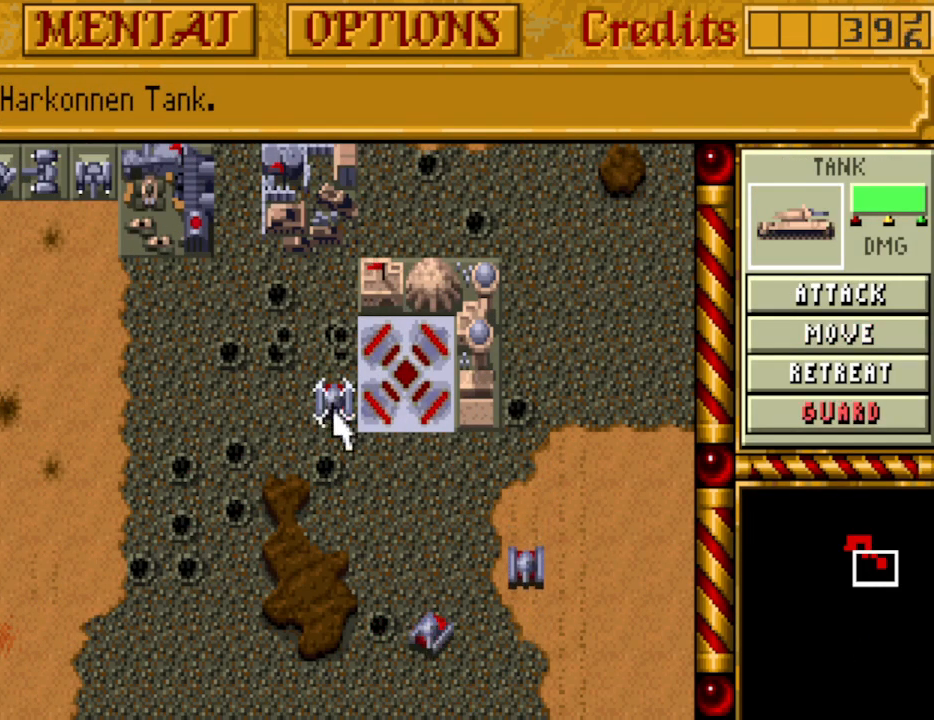
{"keys": [], "events": [[400, "m", "down"], [483, "m", "up"]]}
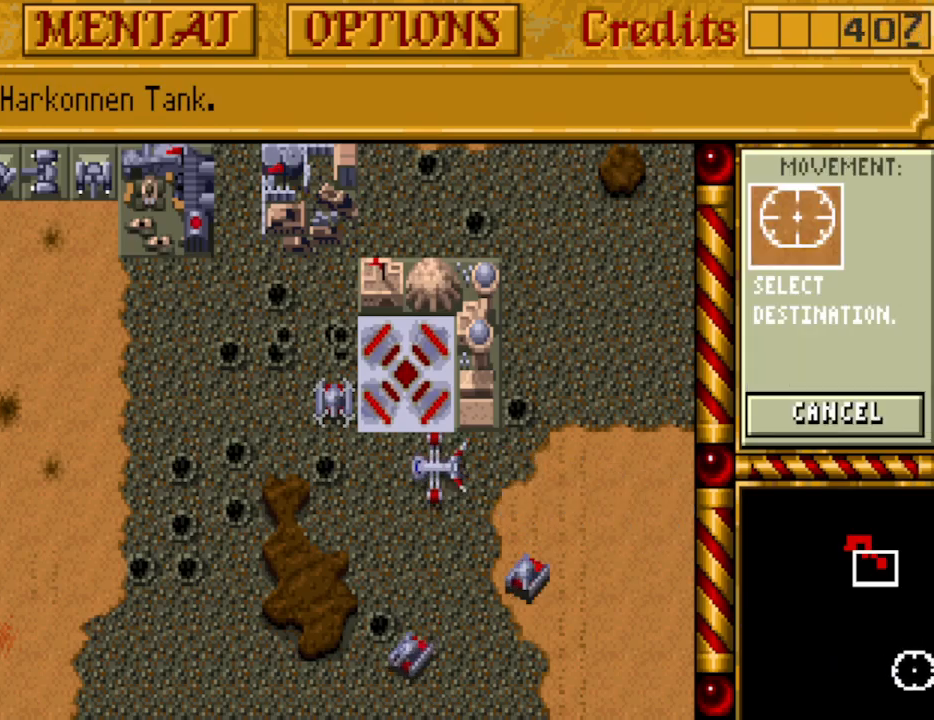
{"keys": [], "events": [[400, "down", "down"], [500, "down", "up"]]}
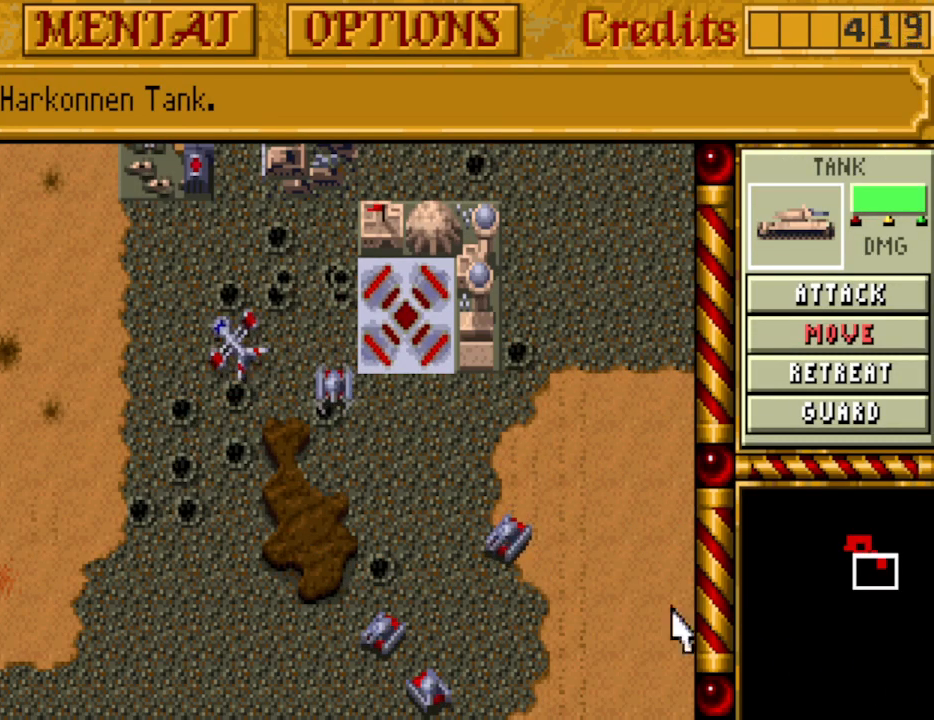
{"keys": [], "events": [[50, "down", "down"], [133, "down", "up"], [233, "down", "down"], [333, "down", "up"], [383, "down", "down"], [467, "down", "up"]]}
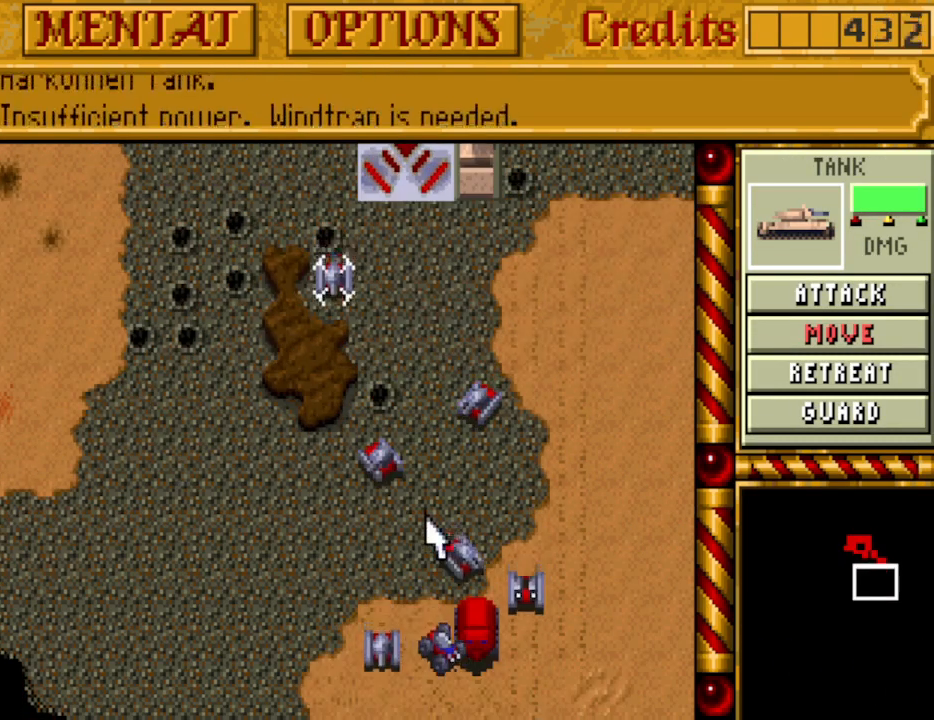
{"keys": [], "events": [[300, "down", "down"], [383, "down", "up"]]}
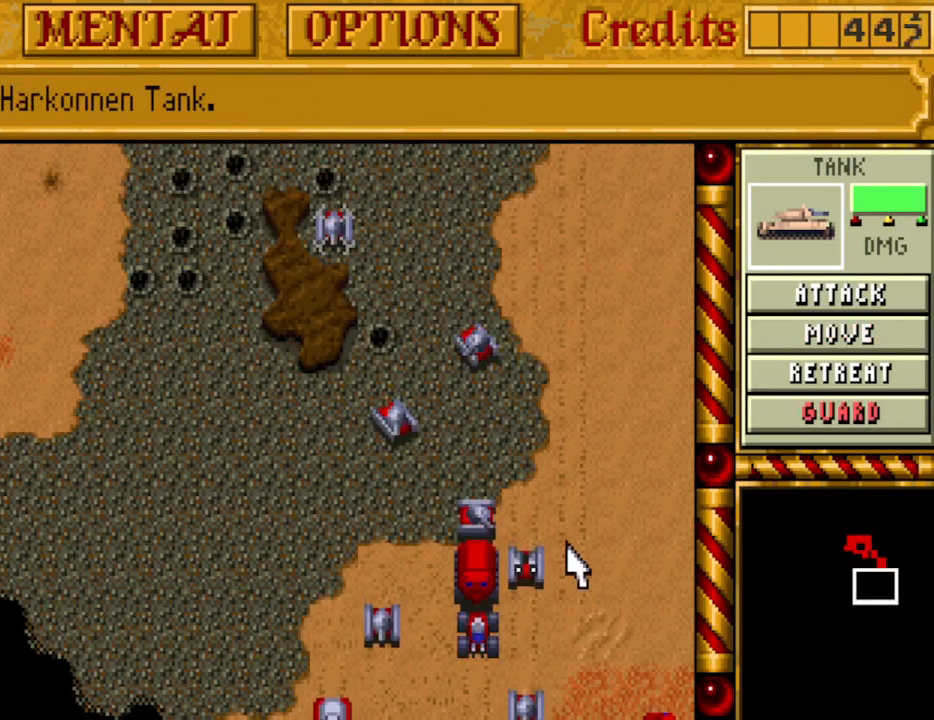
{"keys": [], "events": [[167, "down", "down"], [167, "right", "down"], [217, "right", "up"], [267, "down", "up"]]}
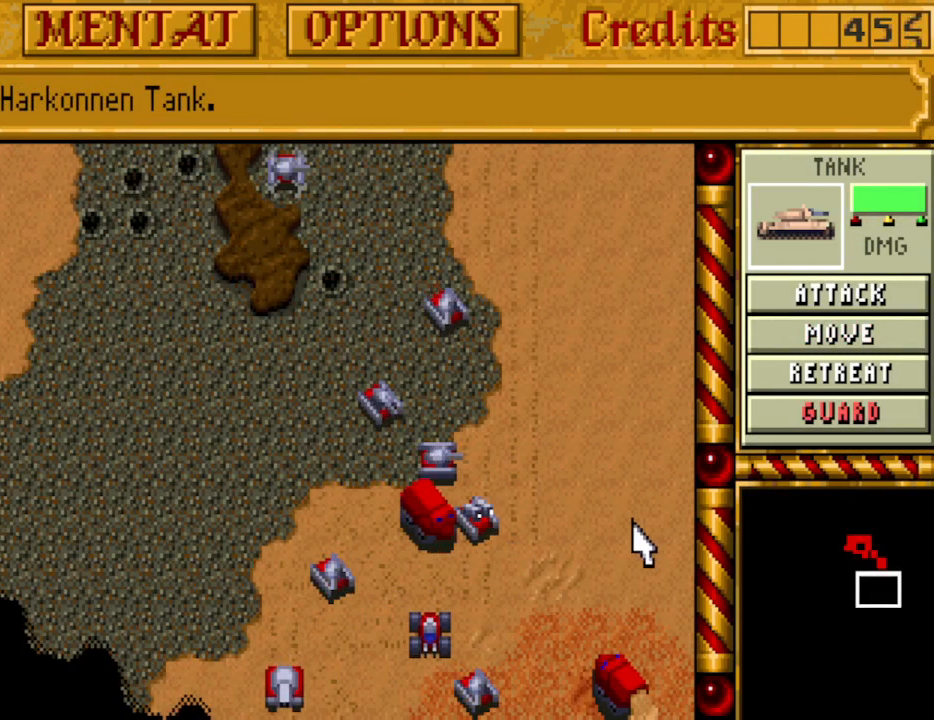
{"keys": [], "events": [[283, "down", "down"], [367, "down", "up"]]}
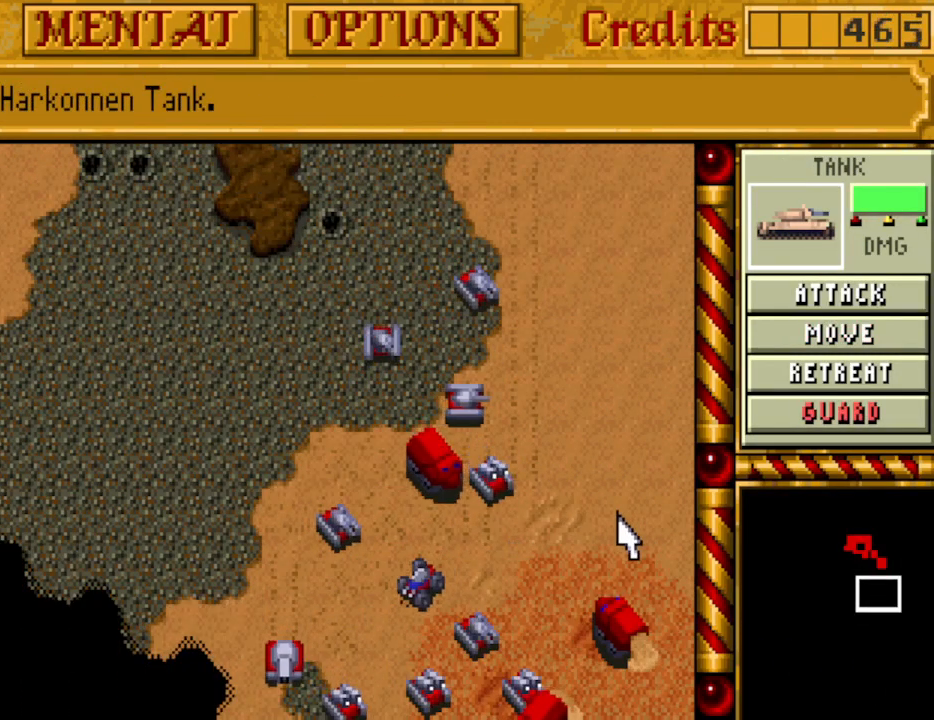
{"keys": ["up"], "events": [[100, "right", "down"], [200, "right", "up"], [250, "up", "down"], [333, "up", "up"], [433, "up", "down"]]}
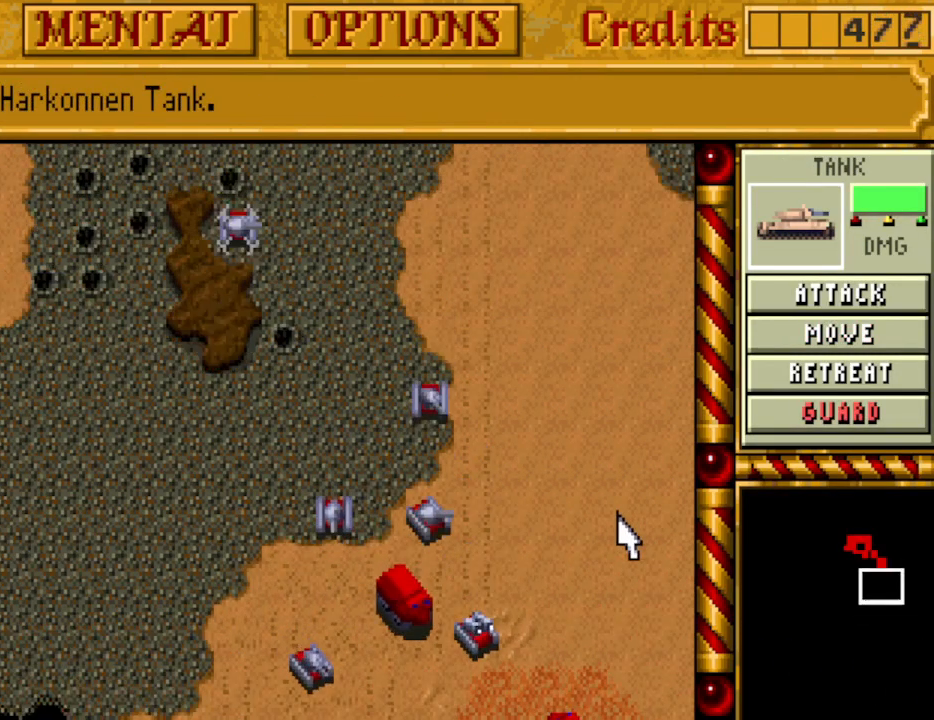
{"keys": [], "events": [[17, "up", "up"], [267, "down", "down"], [317, "down", "up"]]}
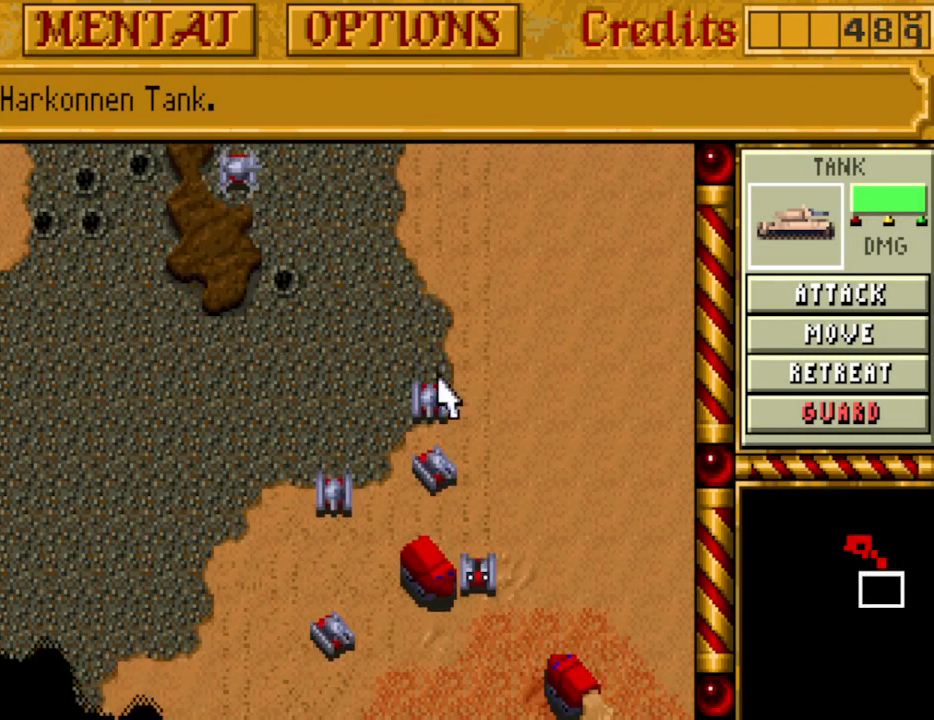
{"keys": [], "events": []}
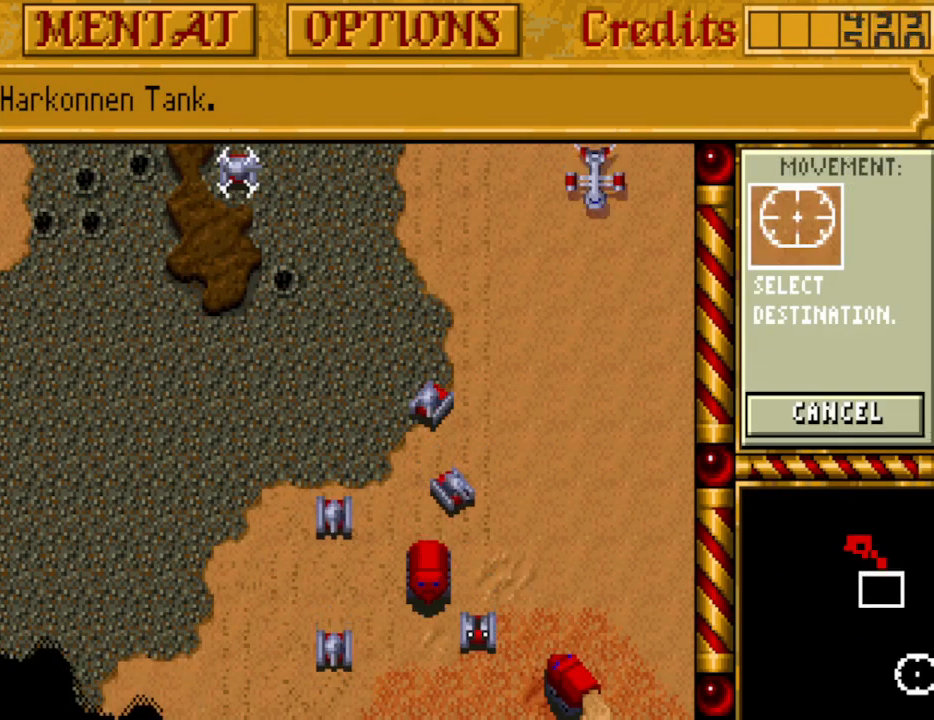
{"keys": [], "events": [[17, "m", "down"], [50, "m", "up"]]}
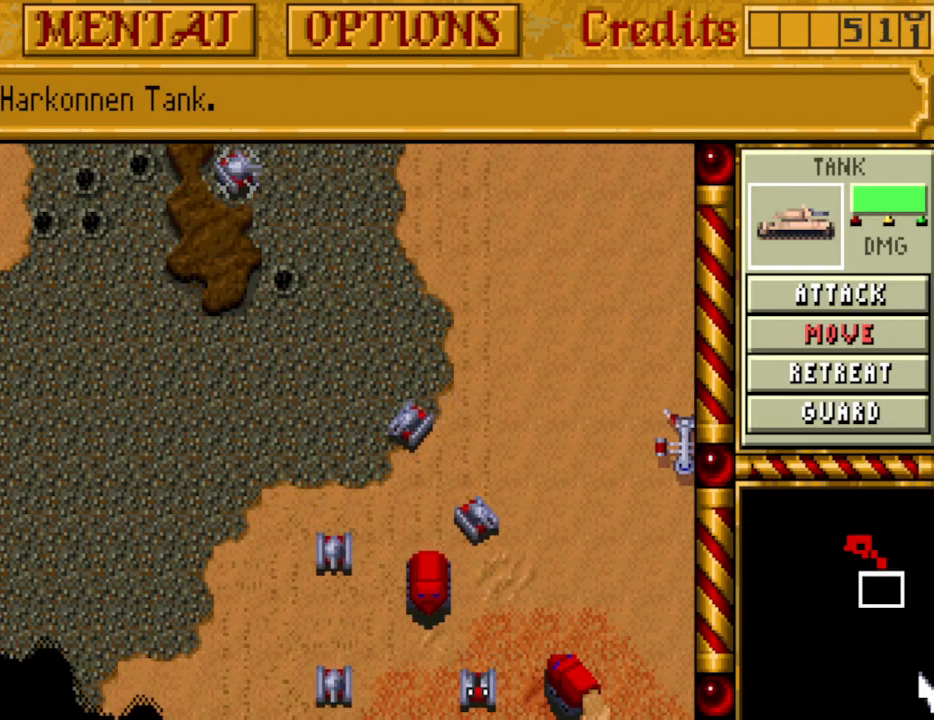
{"keys": [], "events": []}
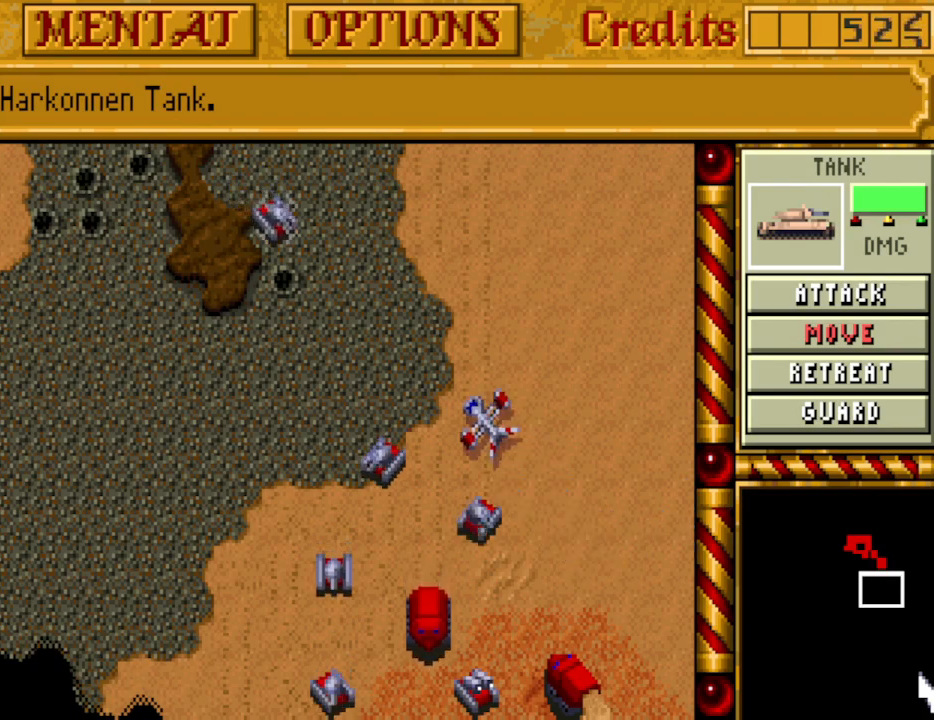
{"keys": [], "events": [[83, "down", "down"], [183, "down", "up"]]}
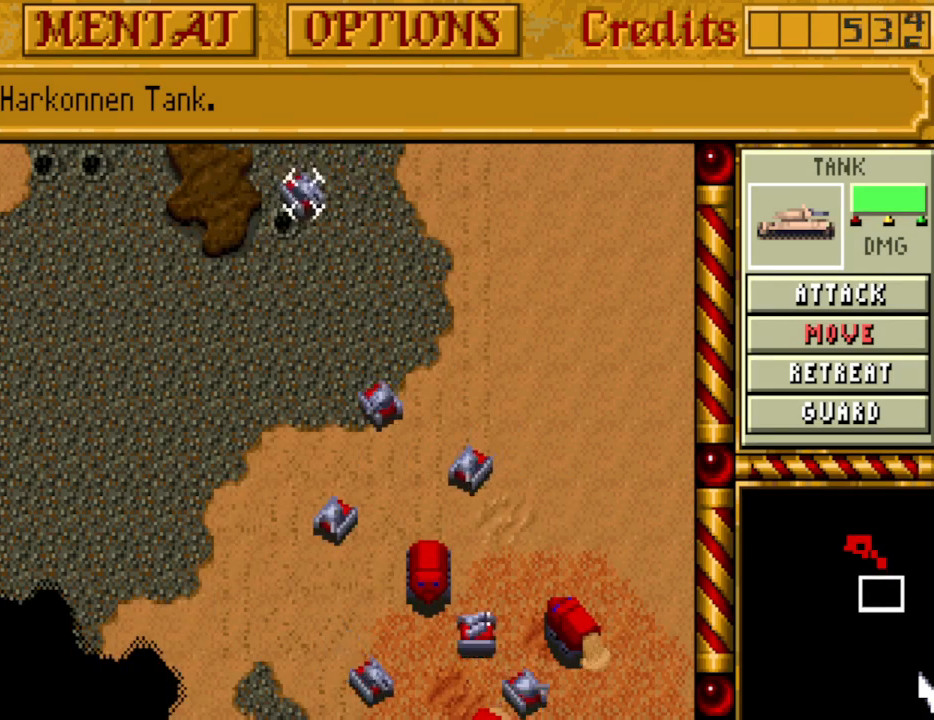
{"keys": [], "events": [[200, "down", "down"], [250, "down", "up"]]}
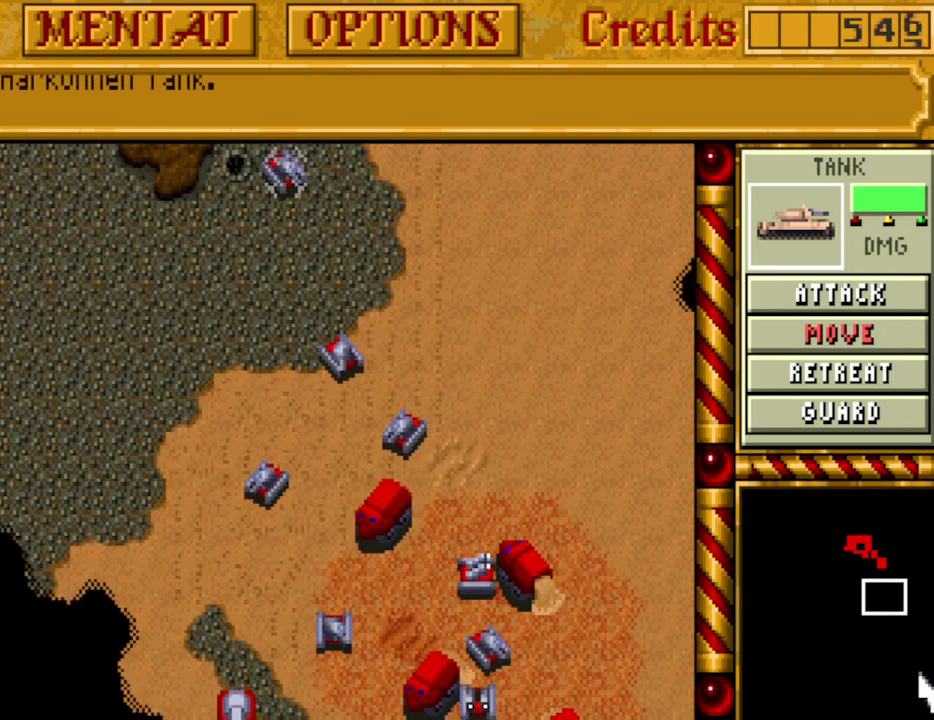
{"keys": [], "events": []}
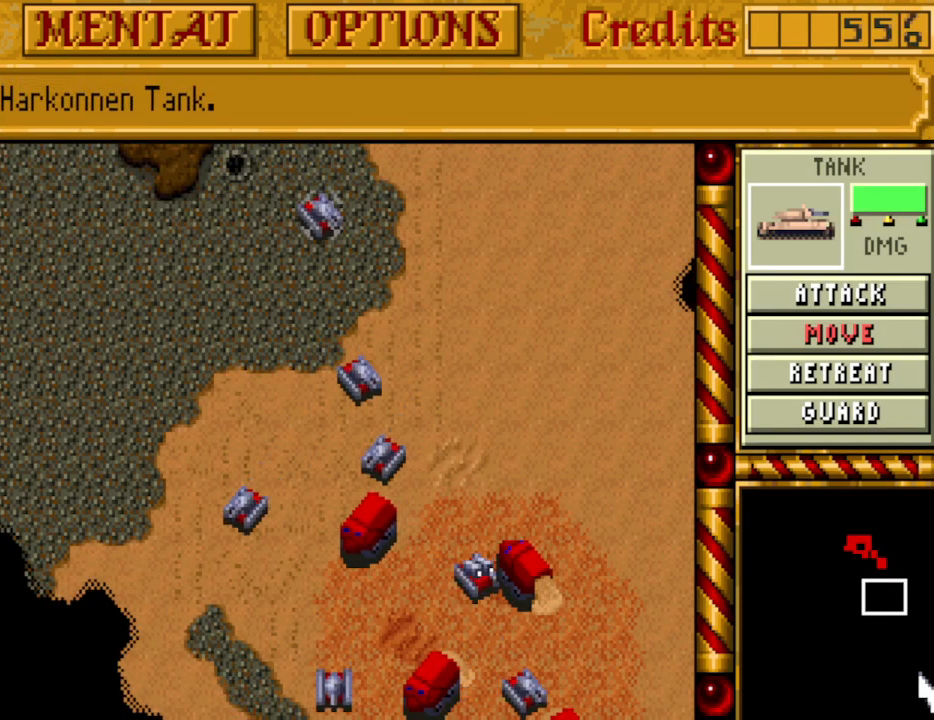
{"keys": [], "events": []}
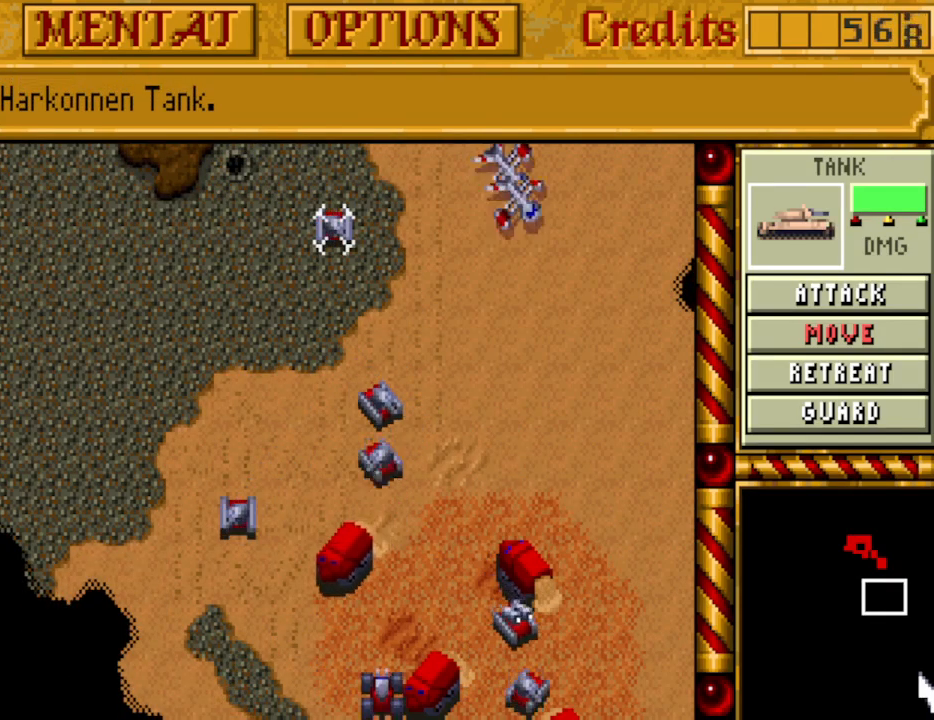
{"keys": [], "events": []}